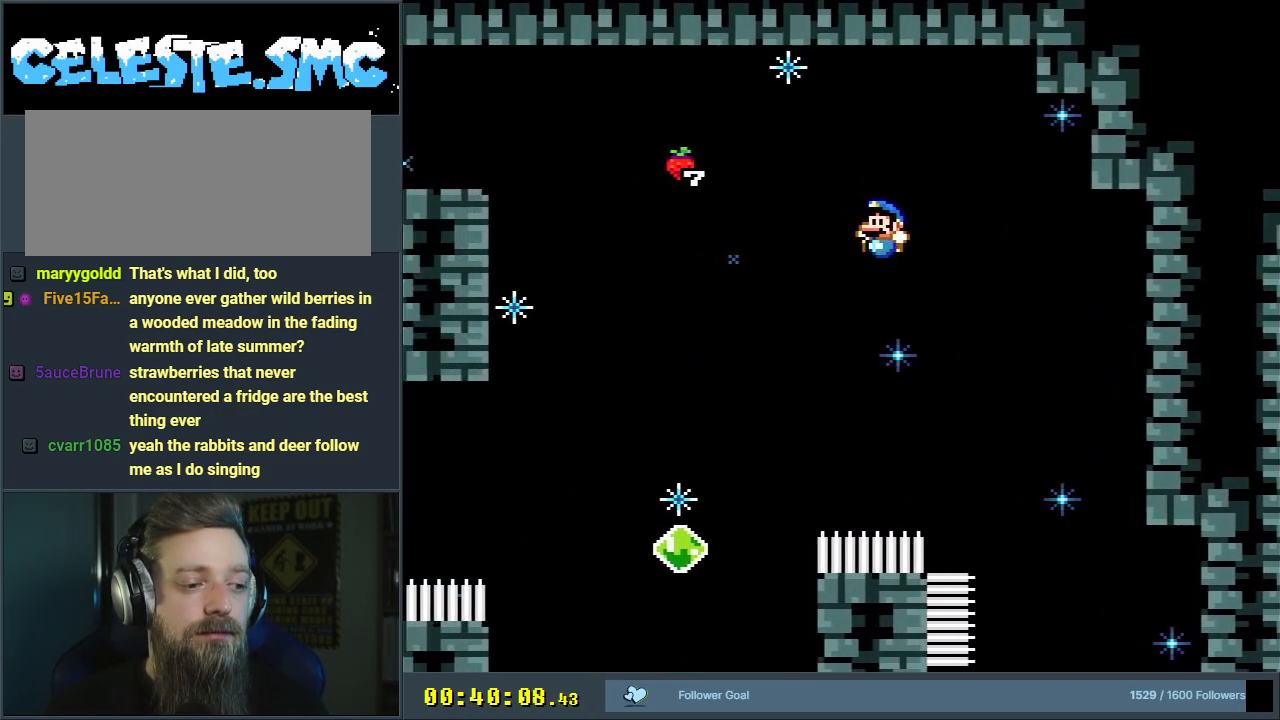
Gameplay with a controller (Nintendo layout); each line is a JSON object with the inputs held at the frame after it. "events" lists button and stick changes between this image and that frame as [ms after this image, input, new state], when the widget could be followed in between. Not read: L3 R3.
{"buttons": ["B", "Y", "DPAD_UP", "DPAD_LEFT"], "events": [[467, "DPAD_LEFT", "down"], [483, "DPAD_UP", "down"]]}
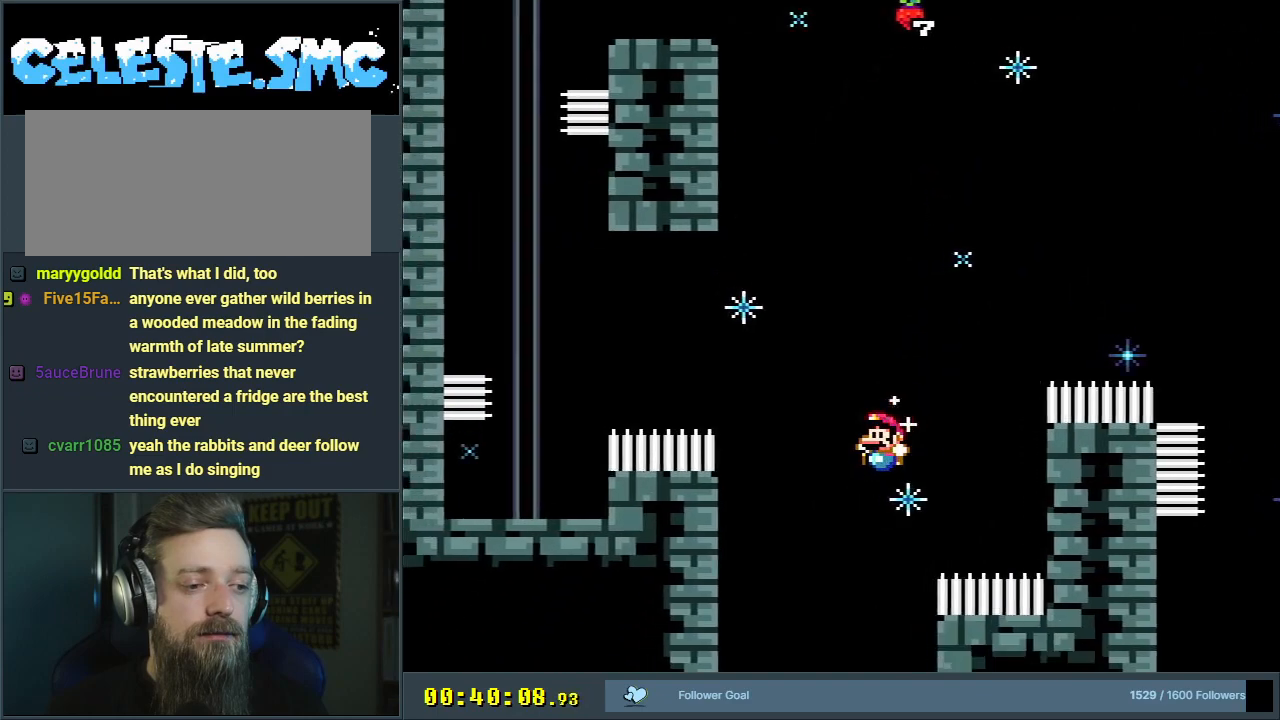
{"buttons": ["B", "Y", "DPAD_RIGHT"], "events": [[17, "R1", "down"], [267, "DPAD_LEFT", "up"], [267, "DPAD_UP", "up"], [333, "R1", "up"], [417, "DPAD_RIGHT", "down"], [417, "DPAD_UP", "down"], [450, "DPAD_UP", "up"]]}
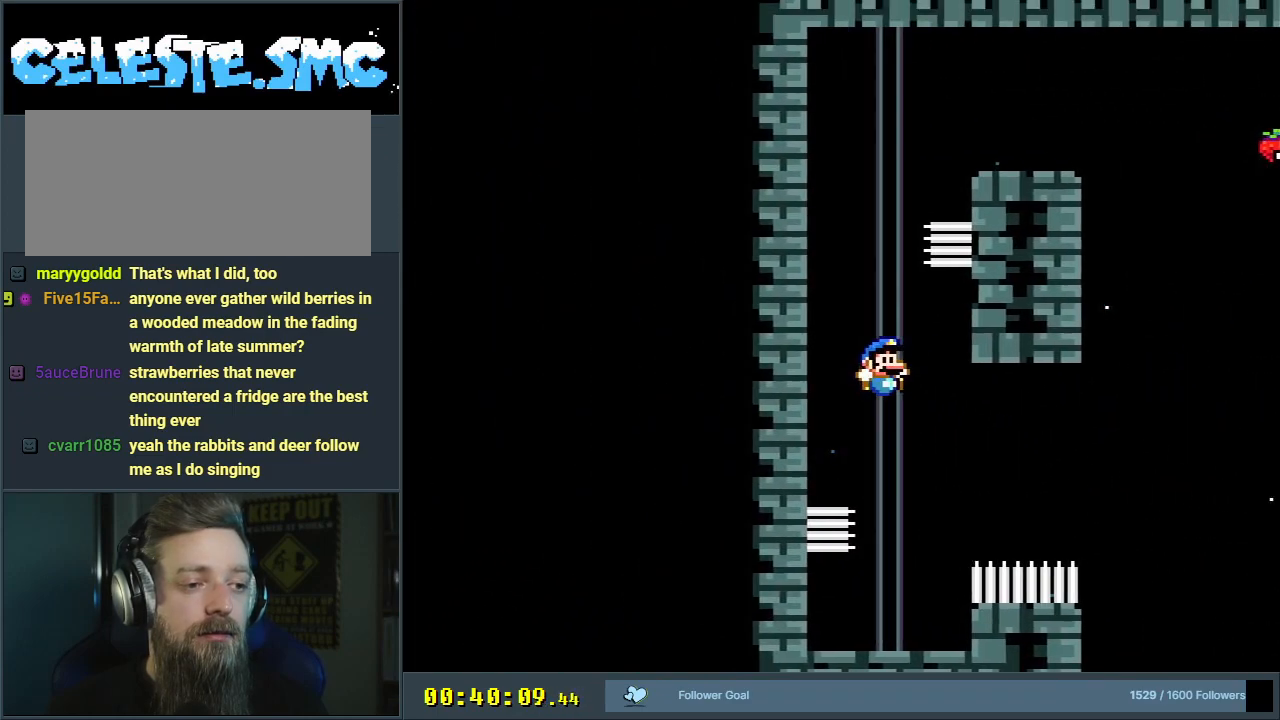
{"buttons": ["B", "Y"], "events": [[250, "DPAD_RIGHT", "up"], [383, "DPAD_LEFT", "down"], [500, "DPAD_LEFT", "up"]]}
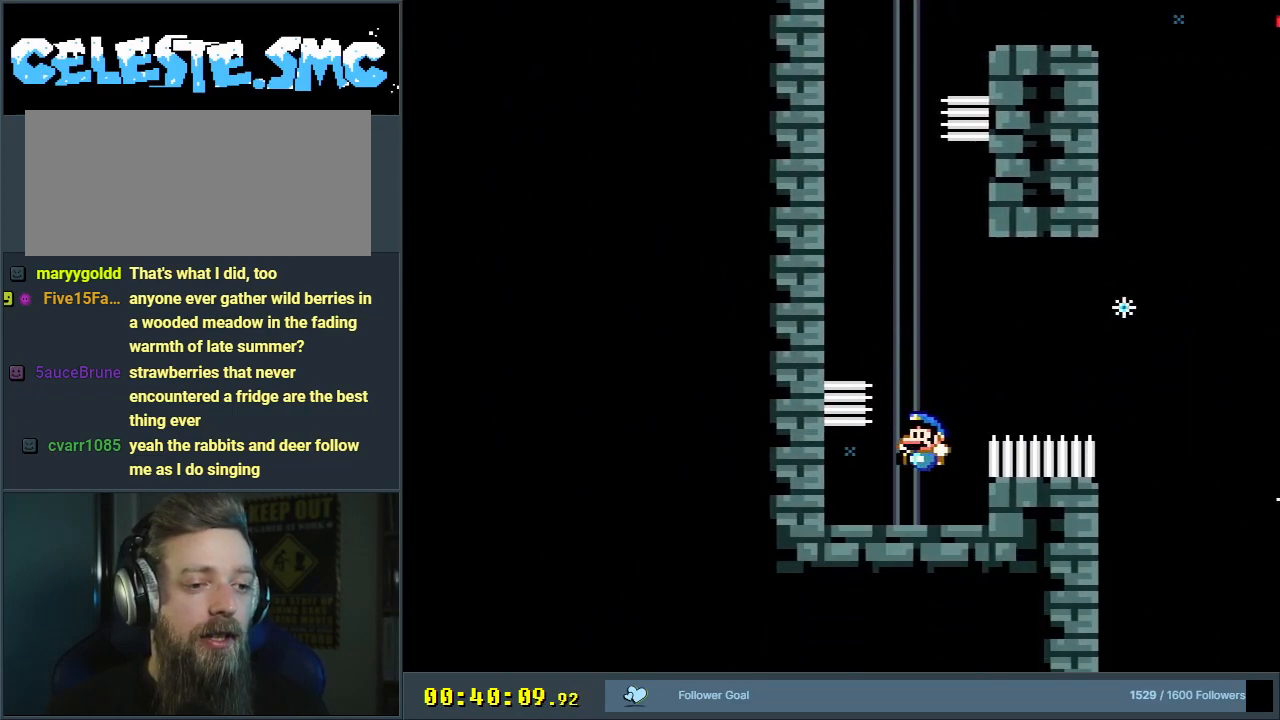
{"buttons": ["Y", "DPAD_LEFT"], "events": [[100, "B", "up"], [283, "DPAD_LEFT", "down"]]}
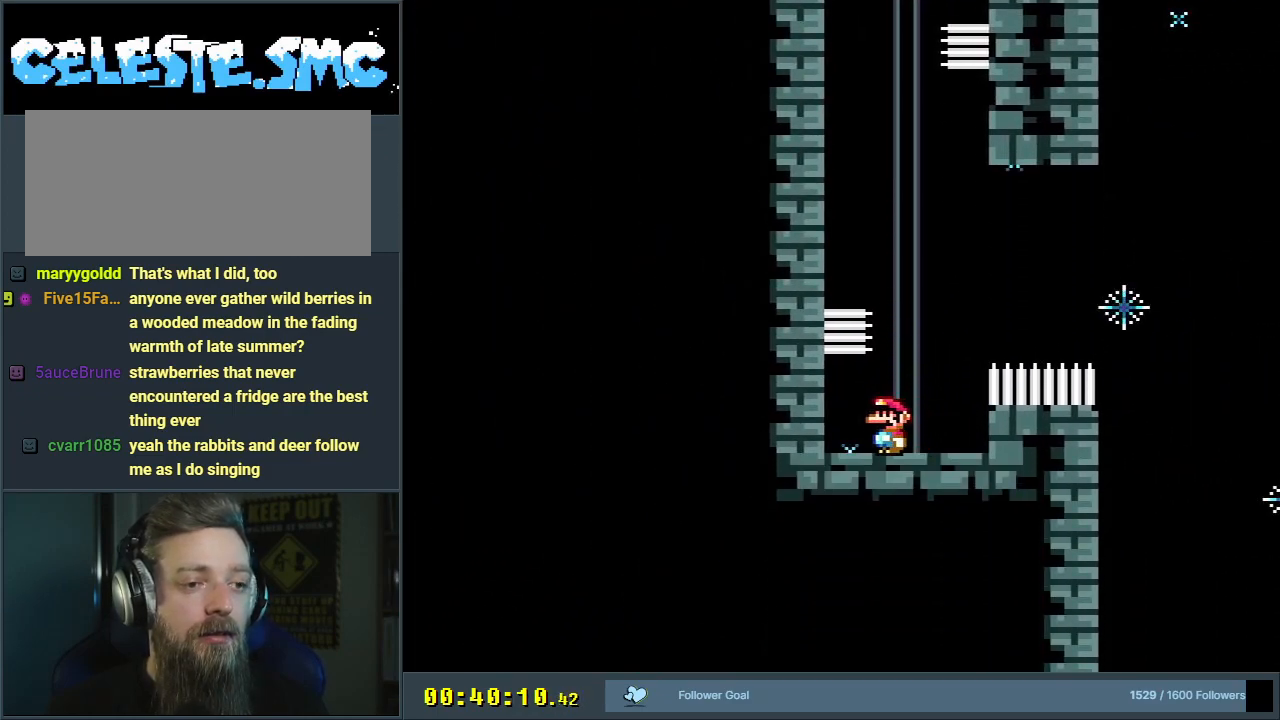
{"buttons": ["Y", "DPAD_RIGHT"], "events": [[33, "DPAD_LEFT", "up"], [183, "DPAD_RIGHT", "down"]]}
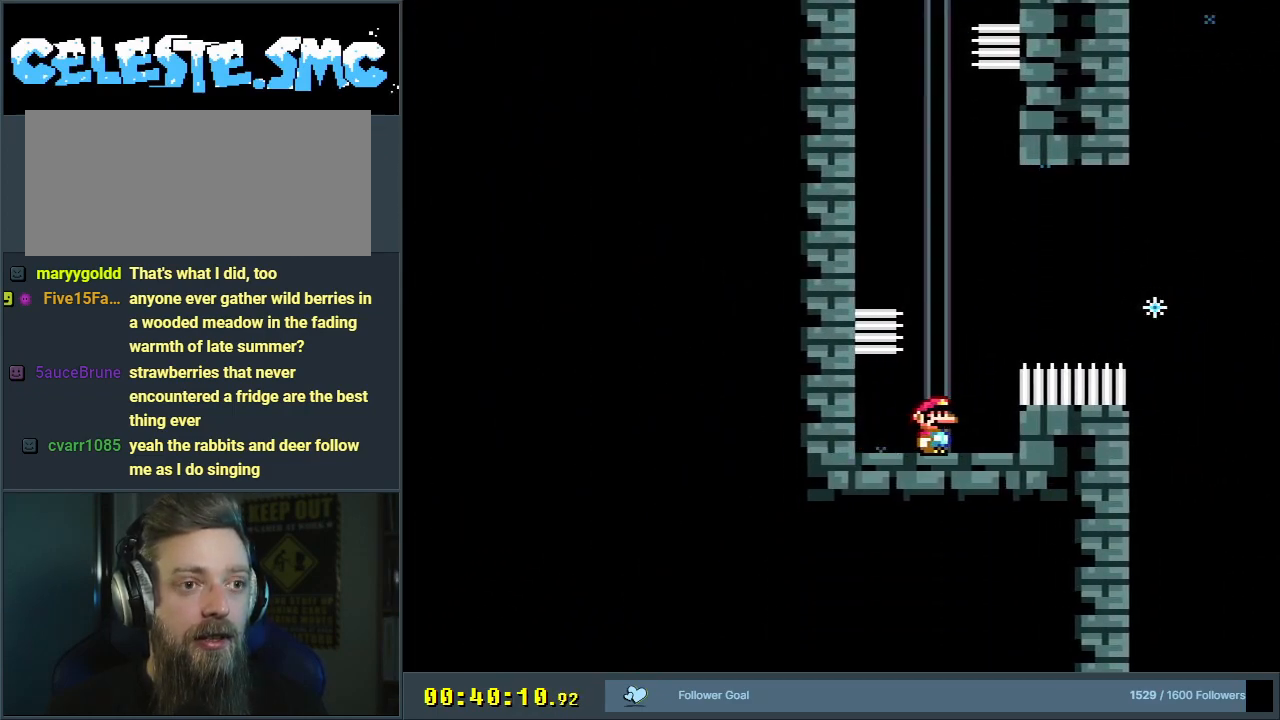
{"buttons": ["Y"], "events": [[83, "DPAD_RIGHT", "up"]]}
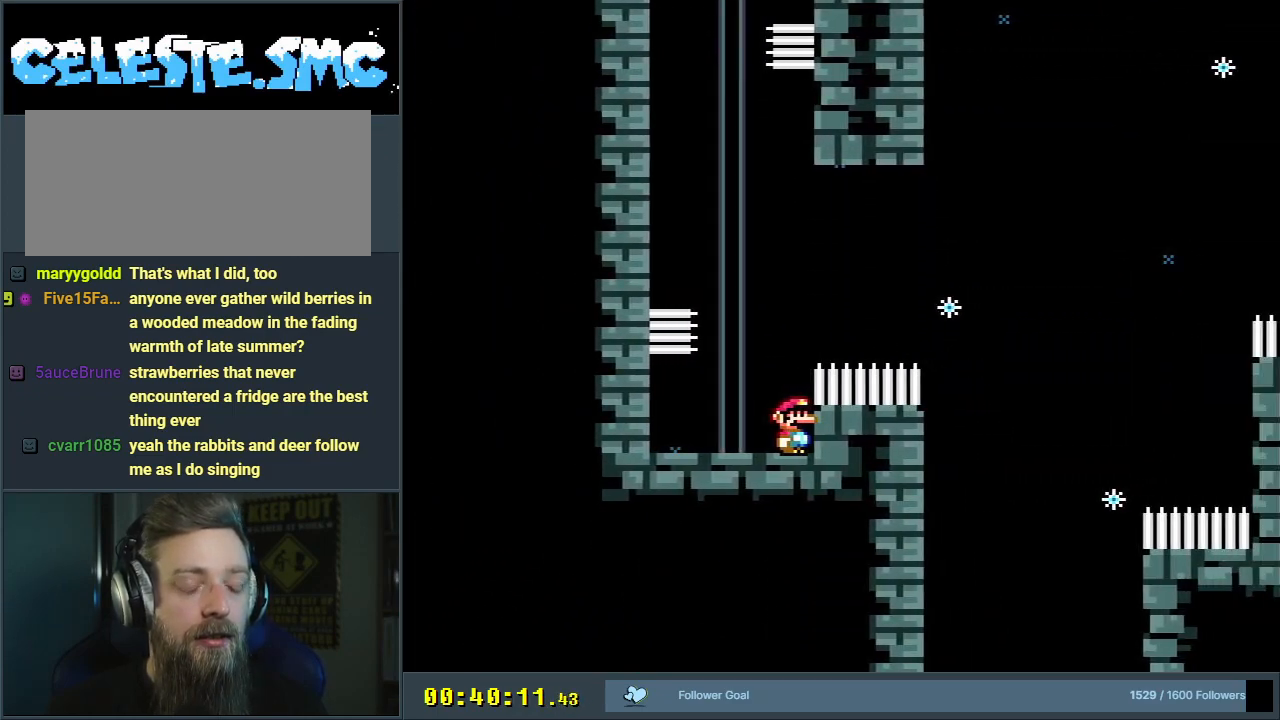
{"buttons": ["Y"], "events": []}
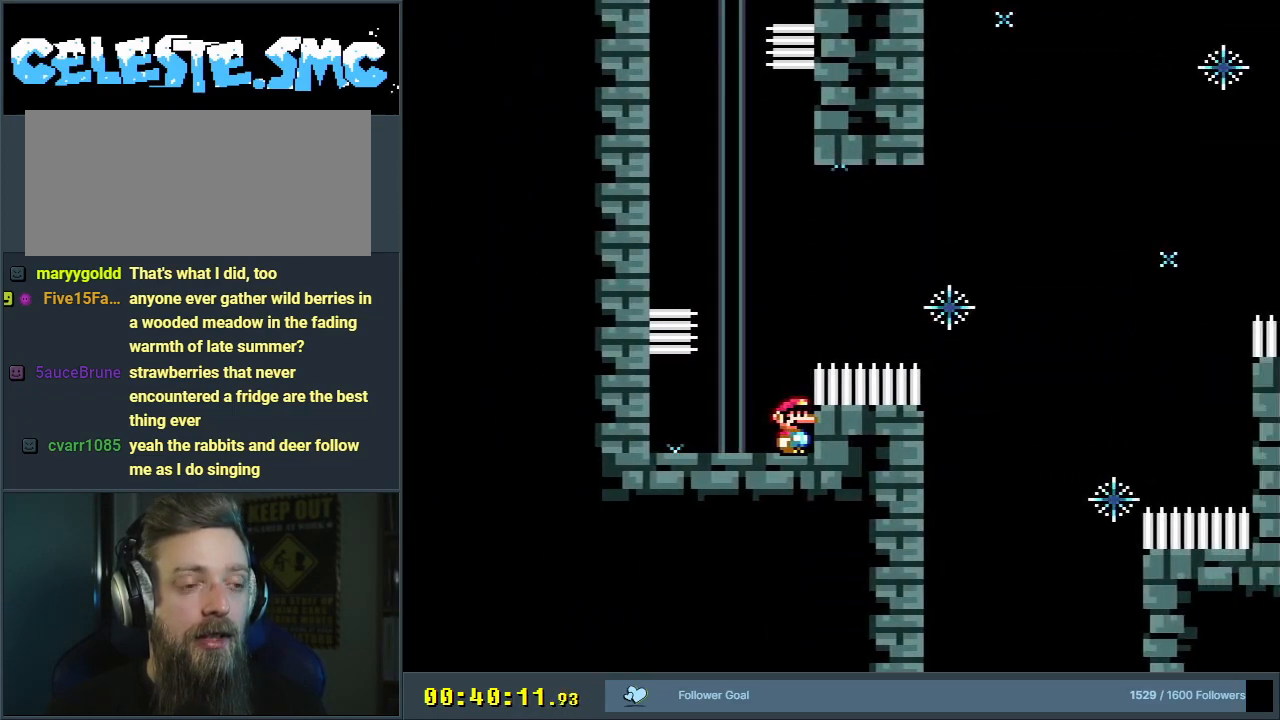
{"buttons": ["Y"], "events": []}
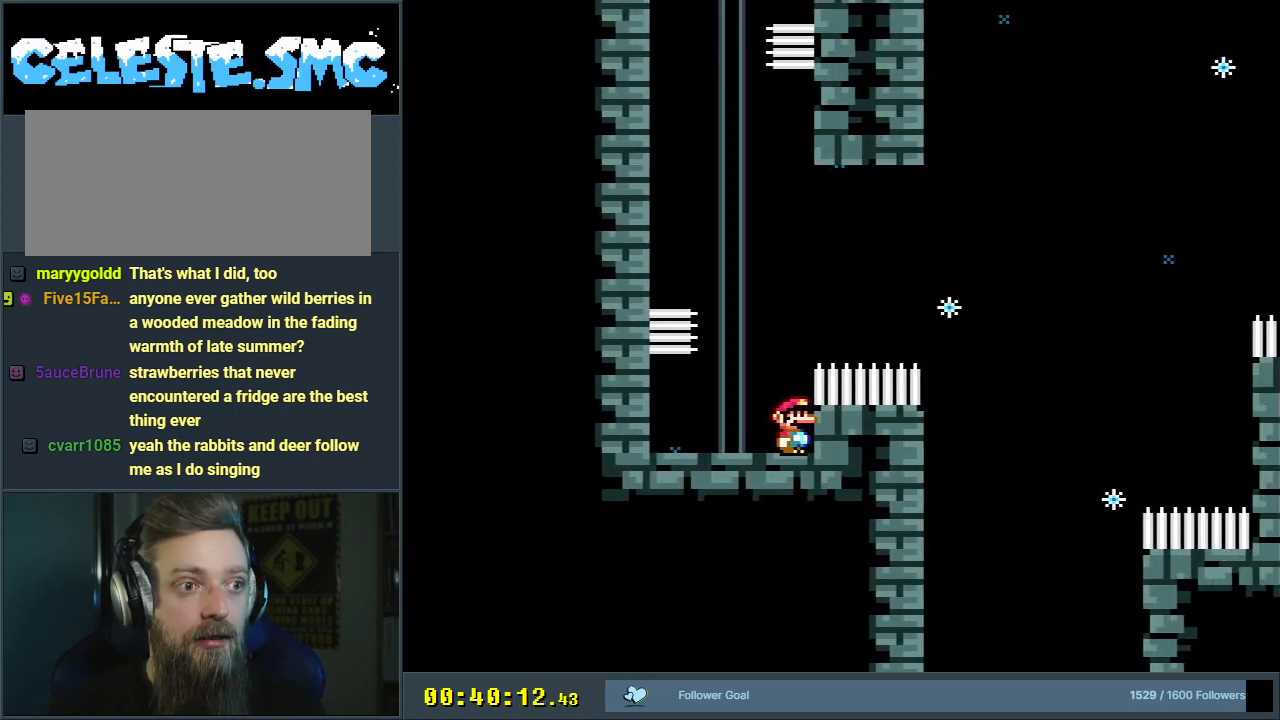
{"buttons": ["Y"], "events": []}
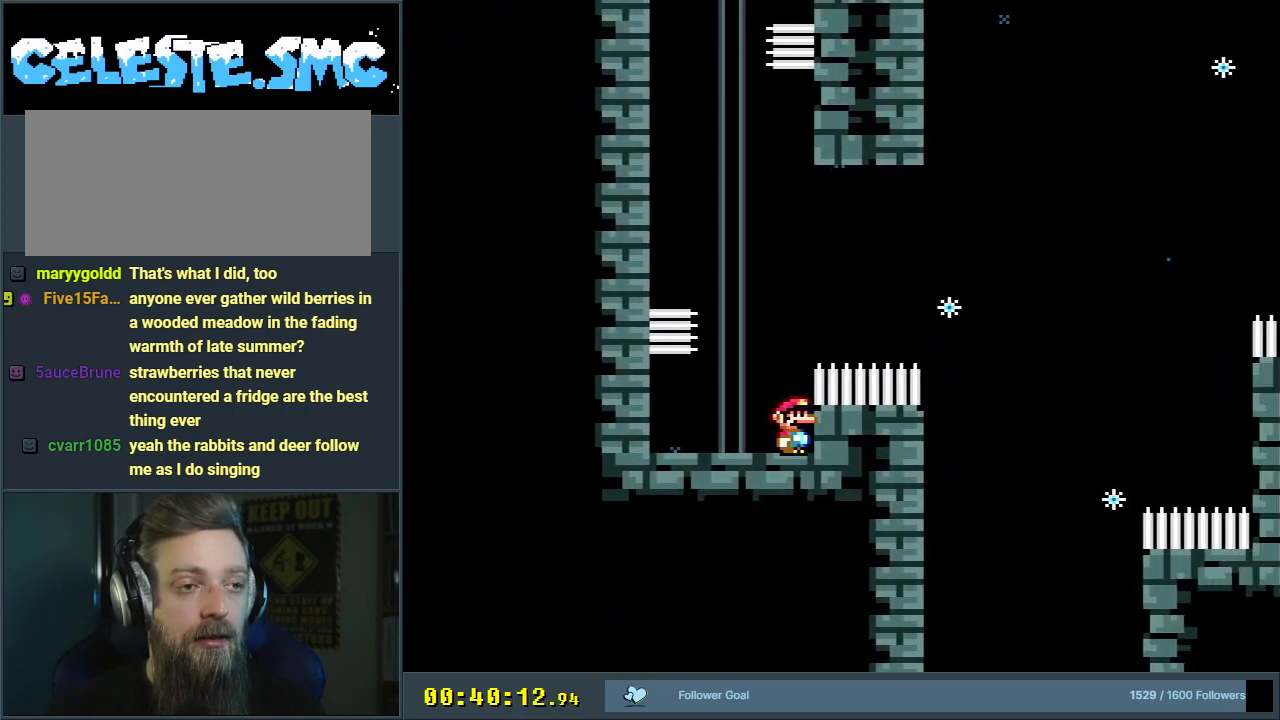
{"buttons": ["Y"], "events": [[317, "DPAD_LEFT", "down"], [467, "DPAD_LEFT", "up"]]}
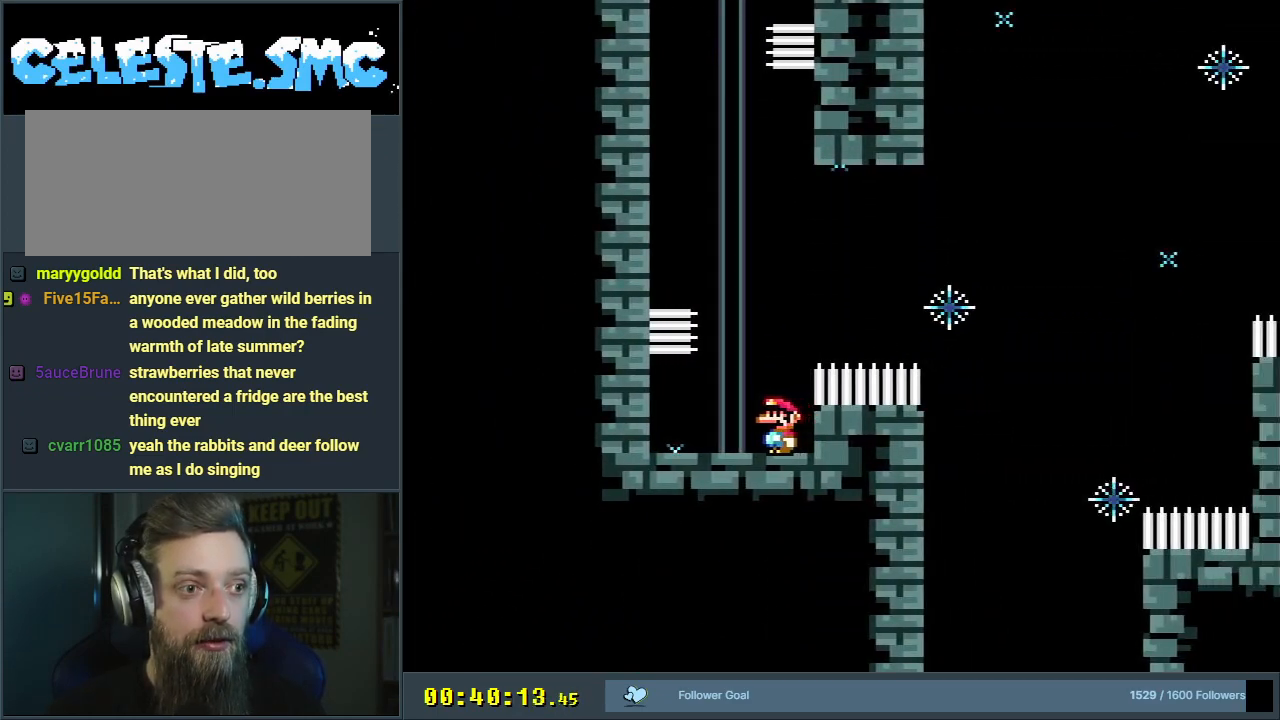
{"buttons": ["Y"], "events": [[317, "DPAD_RIGHT", "down"], [433, "DPAD_RIGHT", "up"]]}
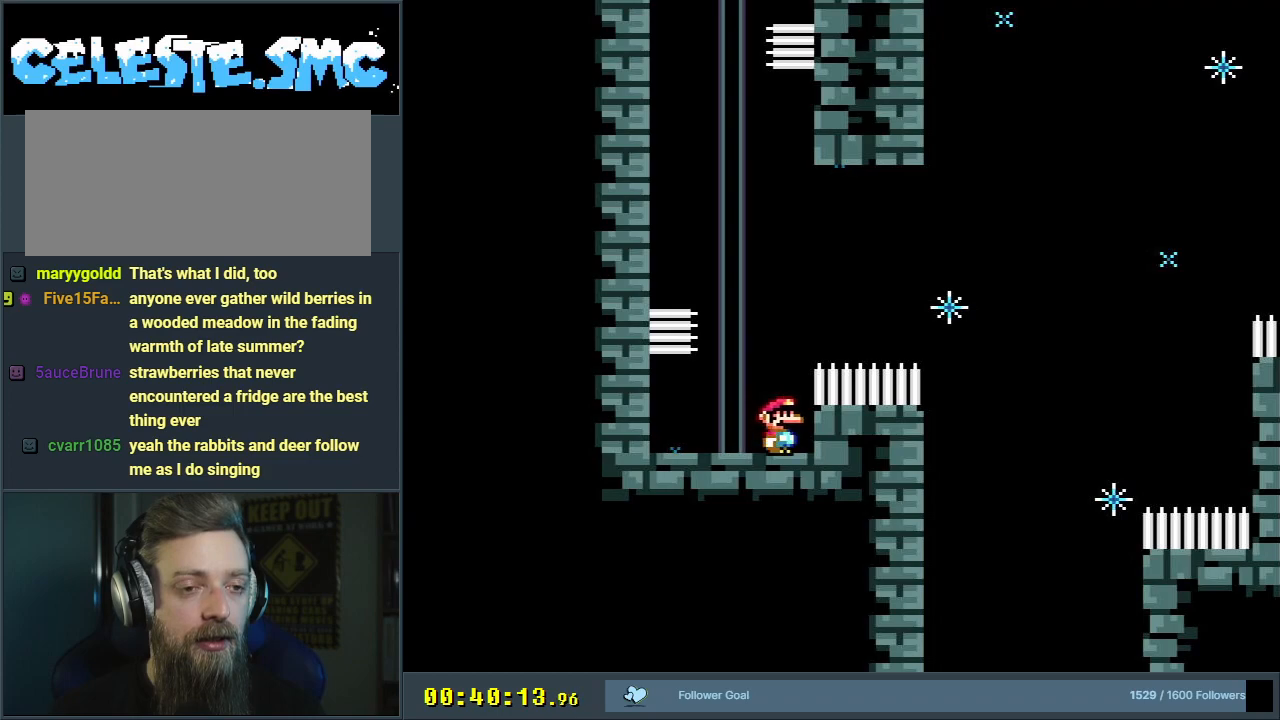
{"buttons": ["B", "Y"], "events": [[250, "B", "down"]]}
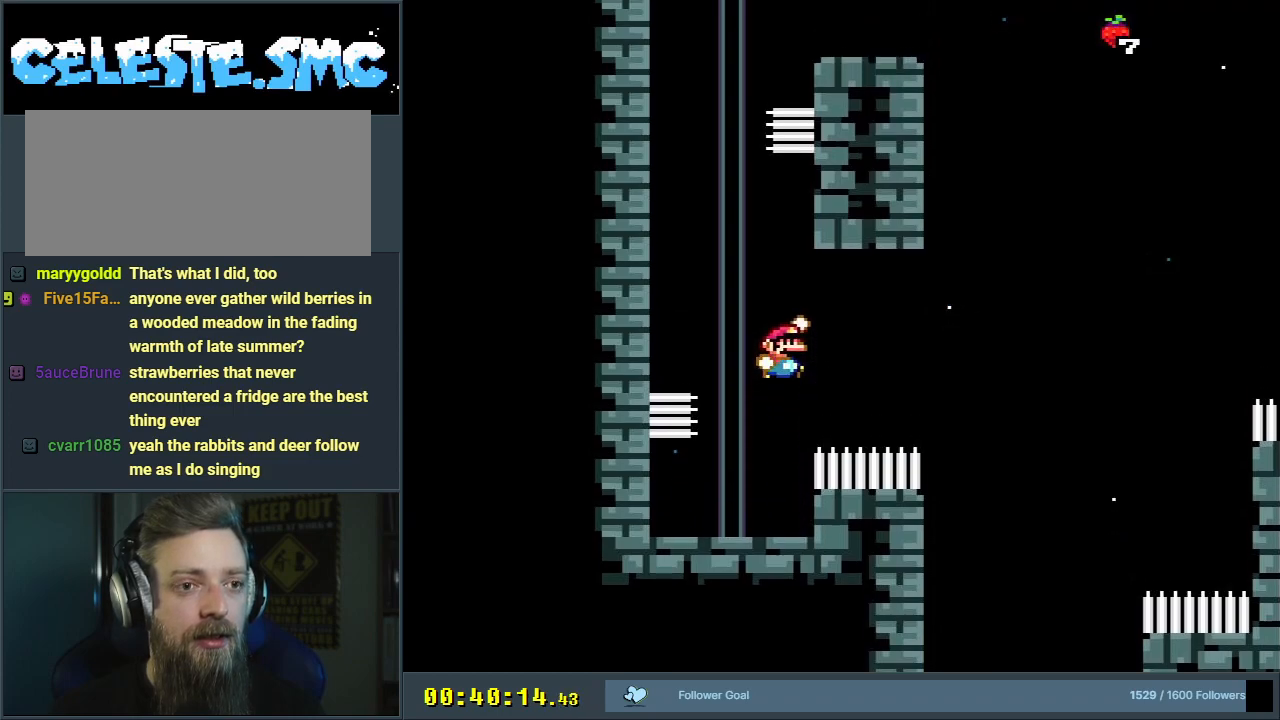
{"buttons": ["Y"], "events": [[400, "B", "up"]]}
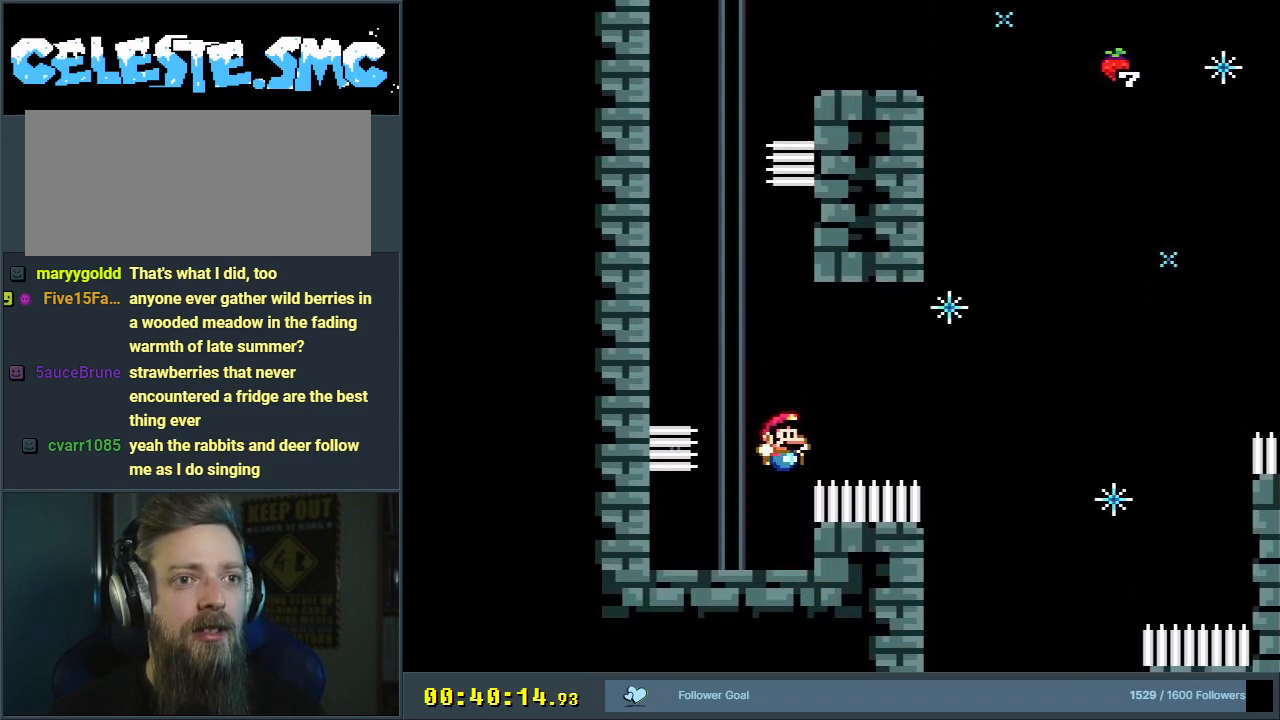
{"buttons": ["B", "Y"], "events": [[183, "B", "down"]]}
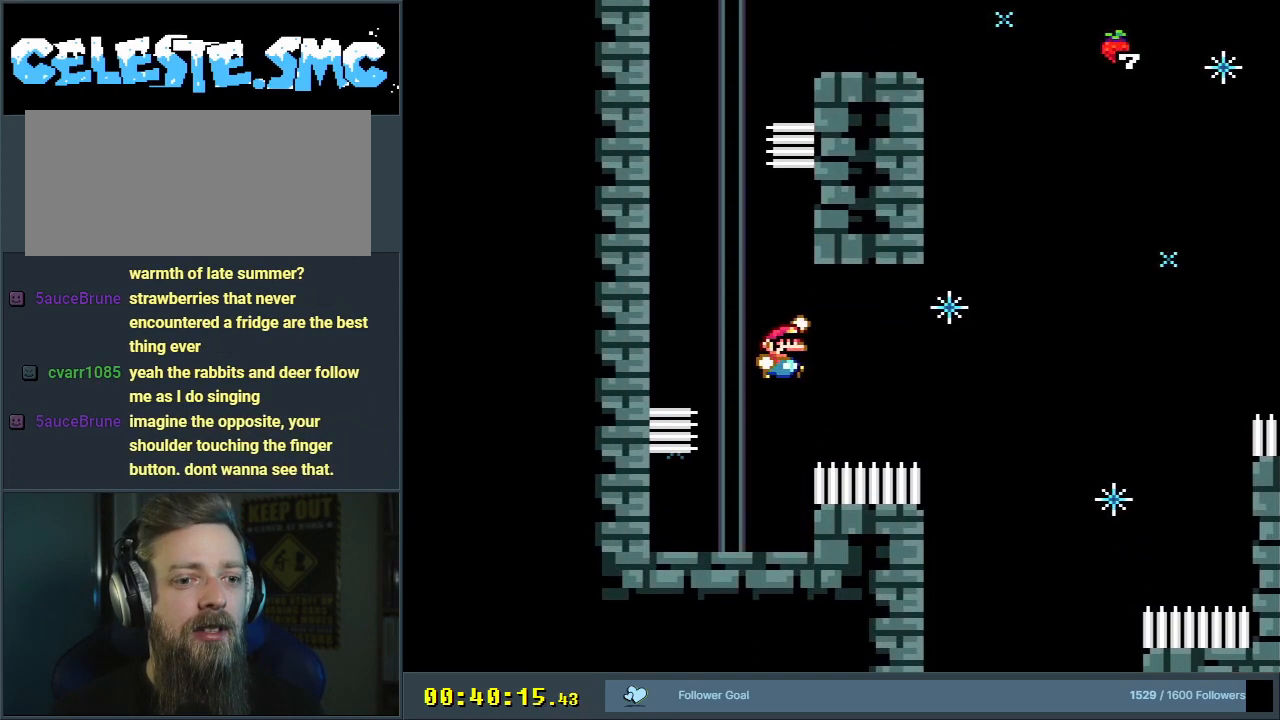
{"buttons": ["Y"], "events": [[383, "B", "up"]]}
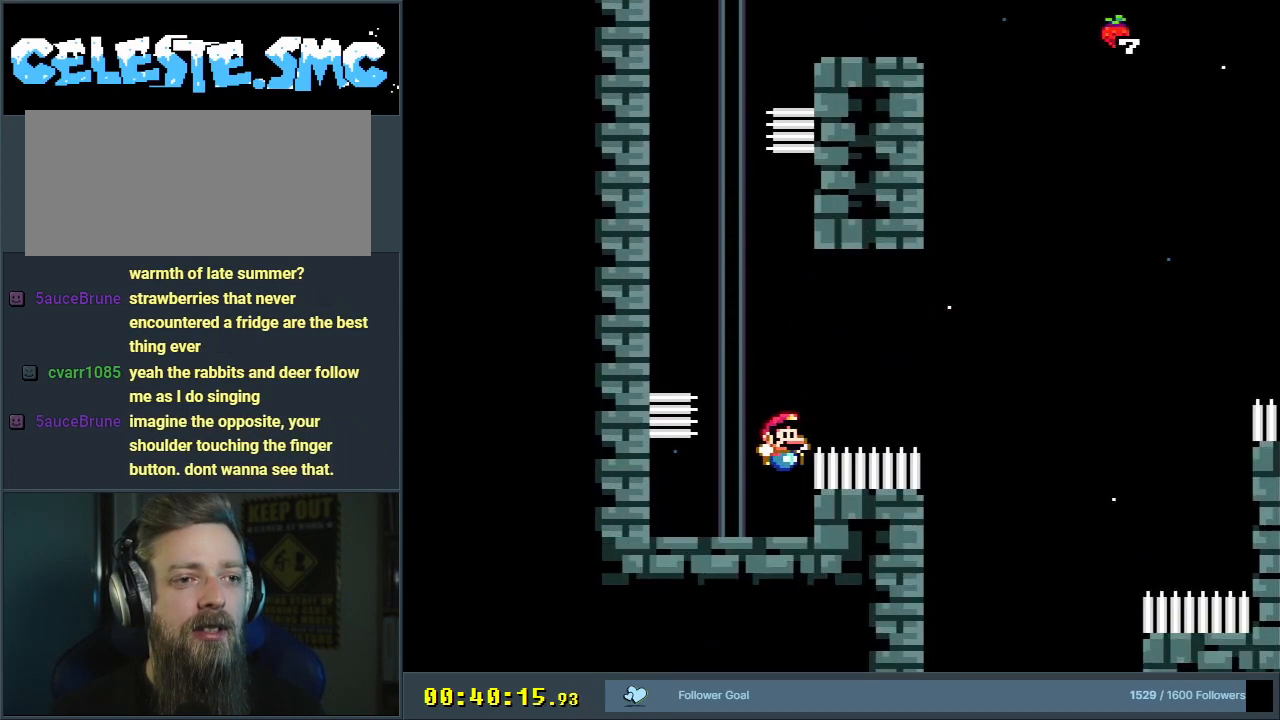
{"buttons": ["B", "Y"], "events": [[150, "B", "down"]]}
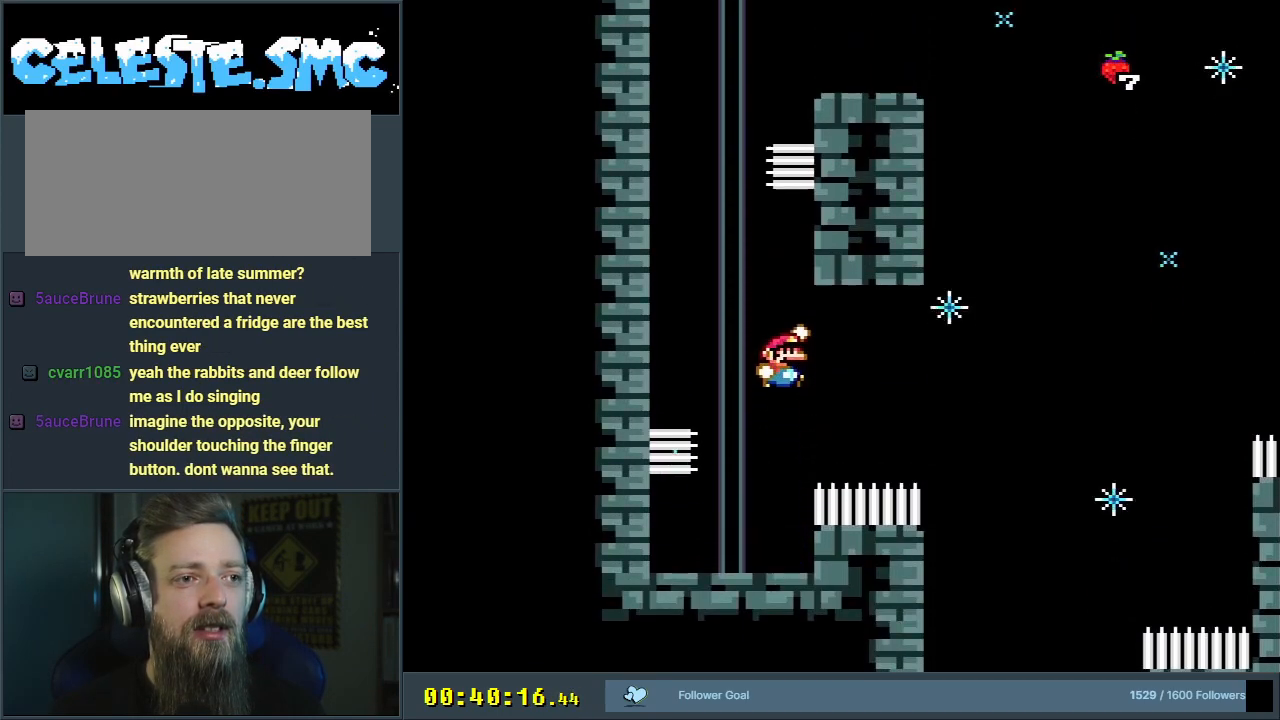
{"buttons": ["Y"], "events": [[317, "B", "up"]]}
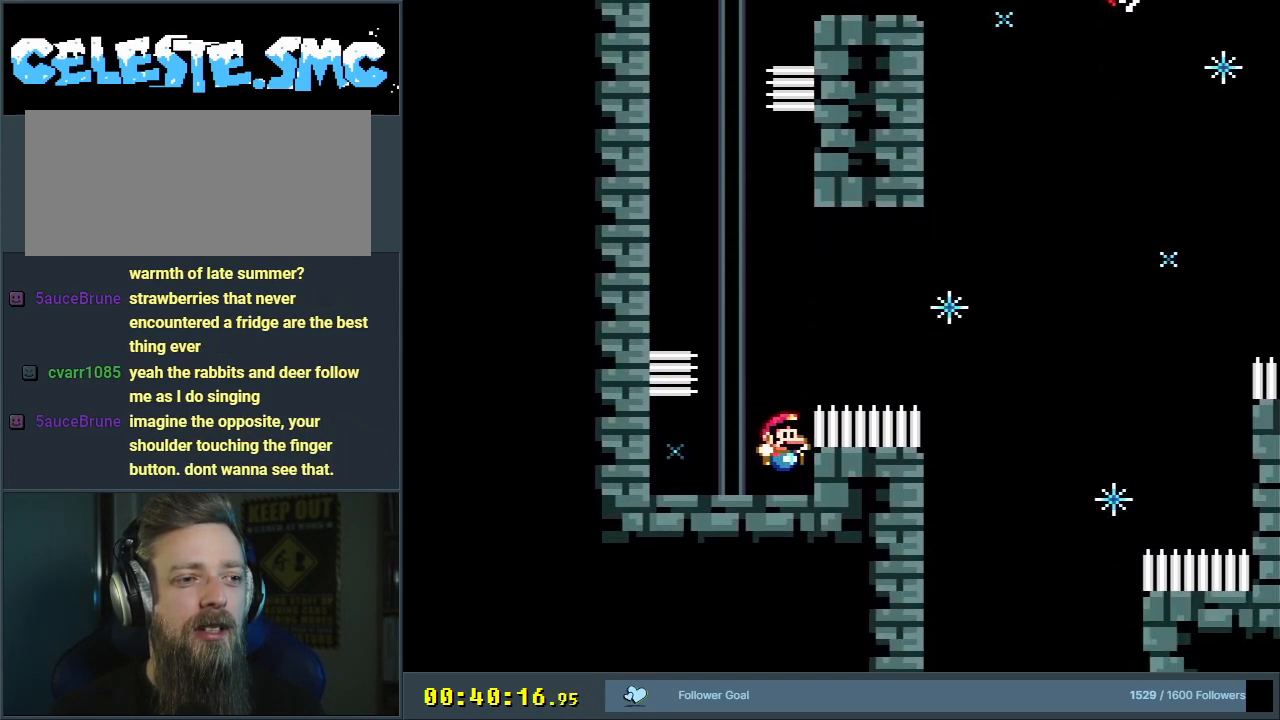
{"buttons": ["Y"], "events": [[50, "B", "down"], [417, "B", "up"]]}
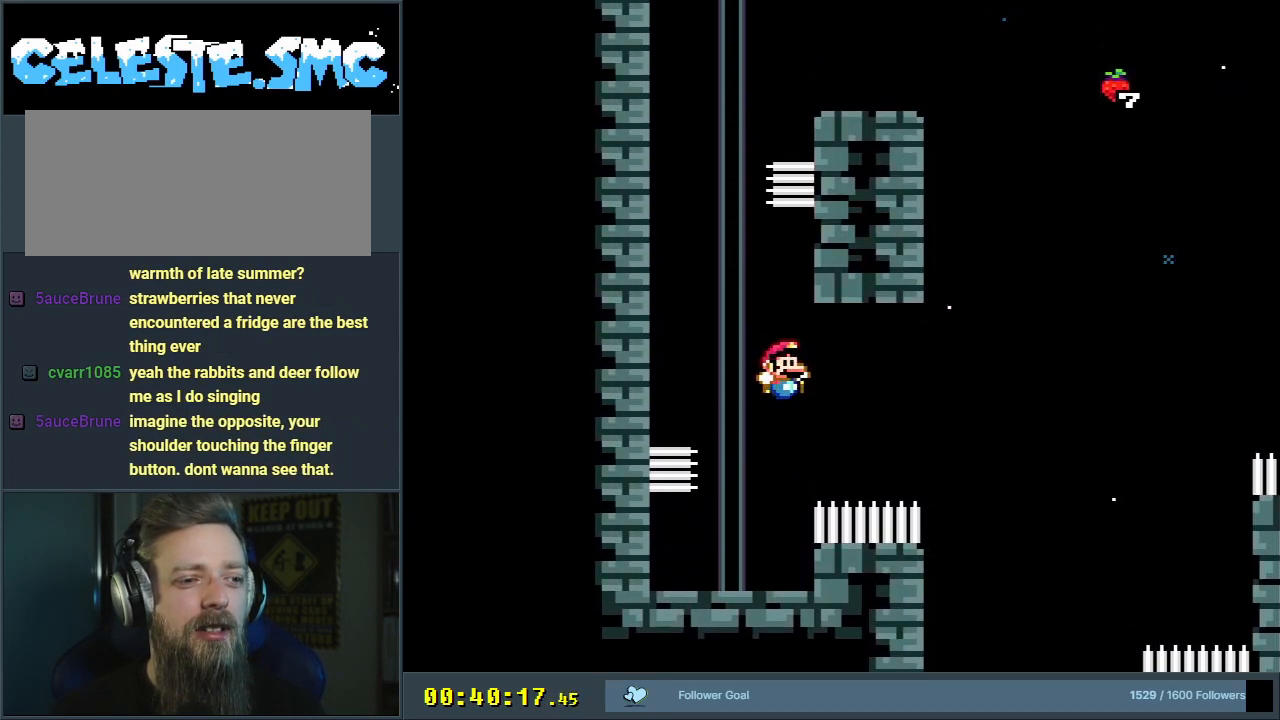
{"buttons": ["Y"], "events": []}
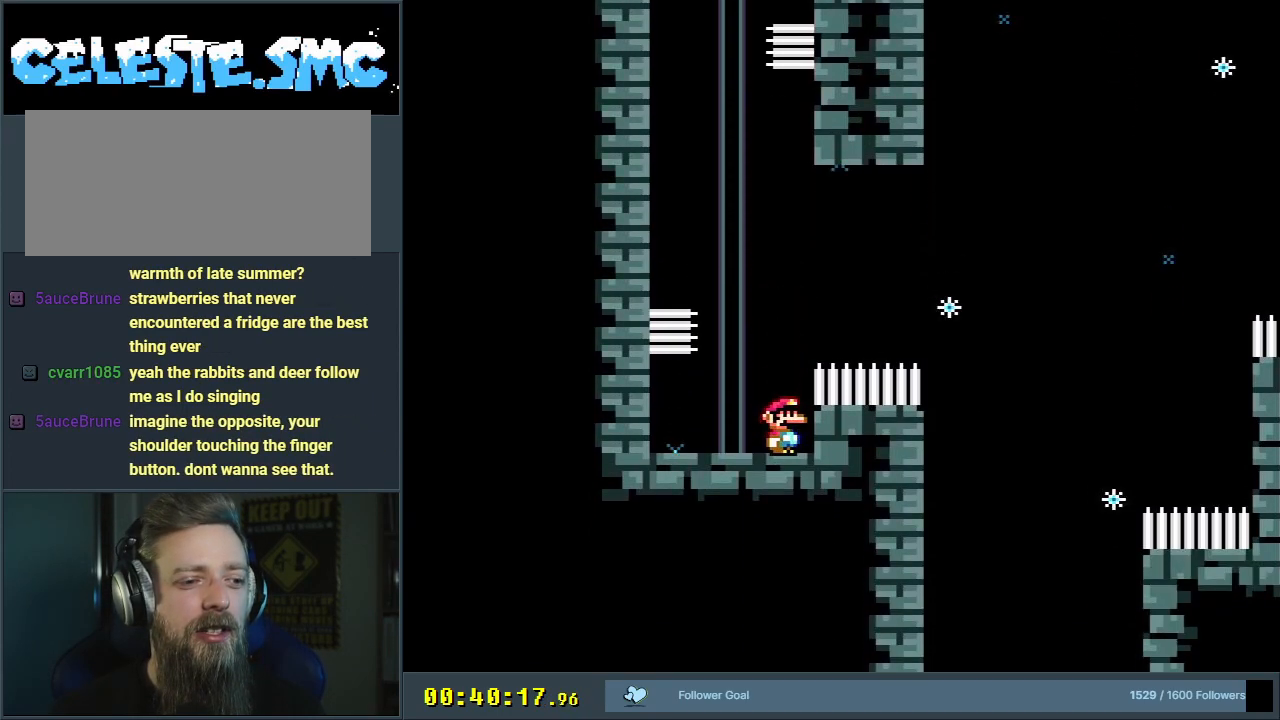
{"buttons": ["Y"], "events": [[33, "DPAD_RIGHT", "down"], [217, "DPAD_RIGHT", "up"]]}
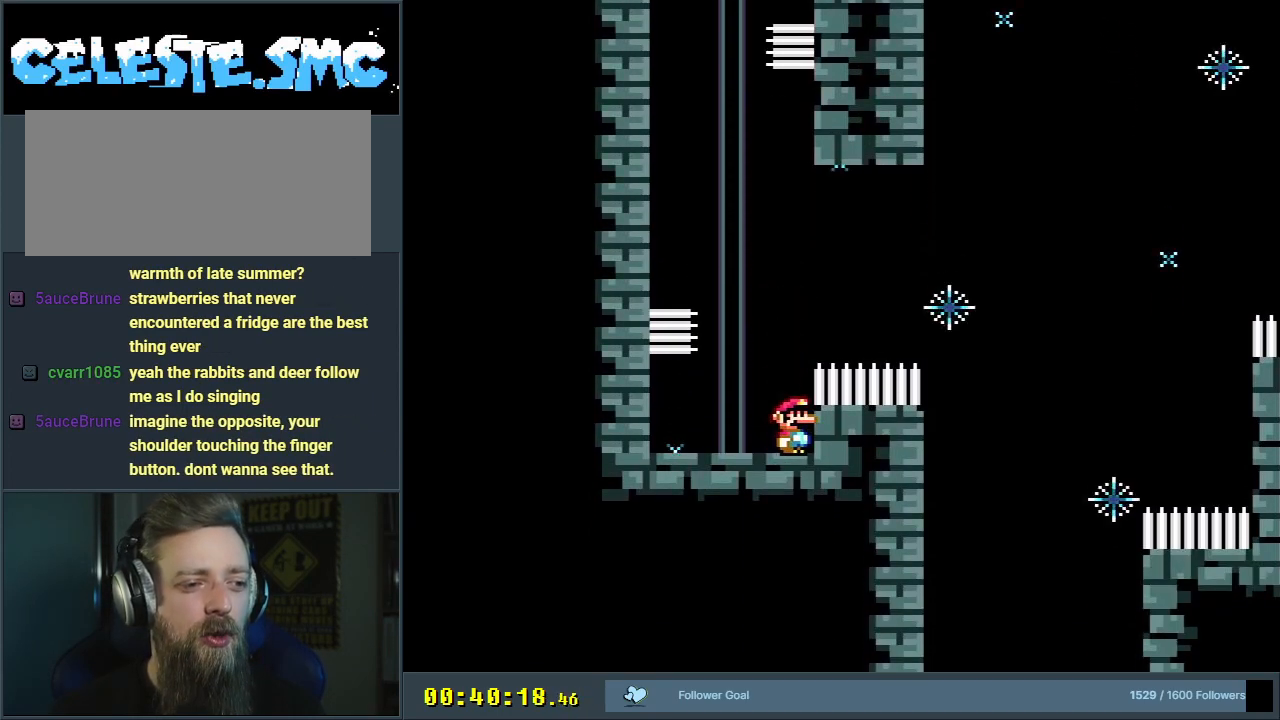
{"buttons": ["Y"], "events": []}
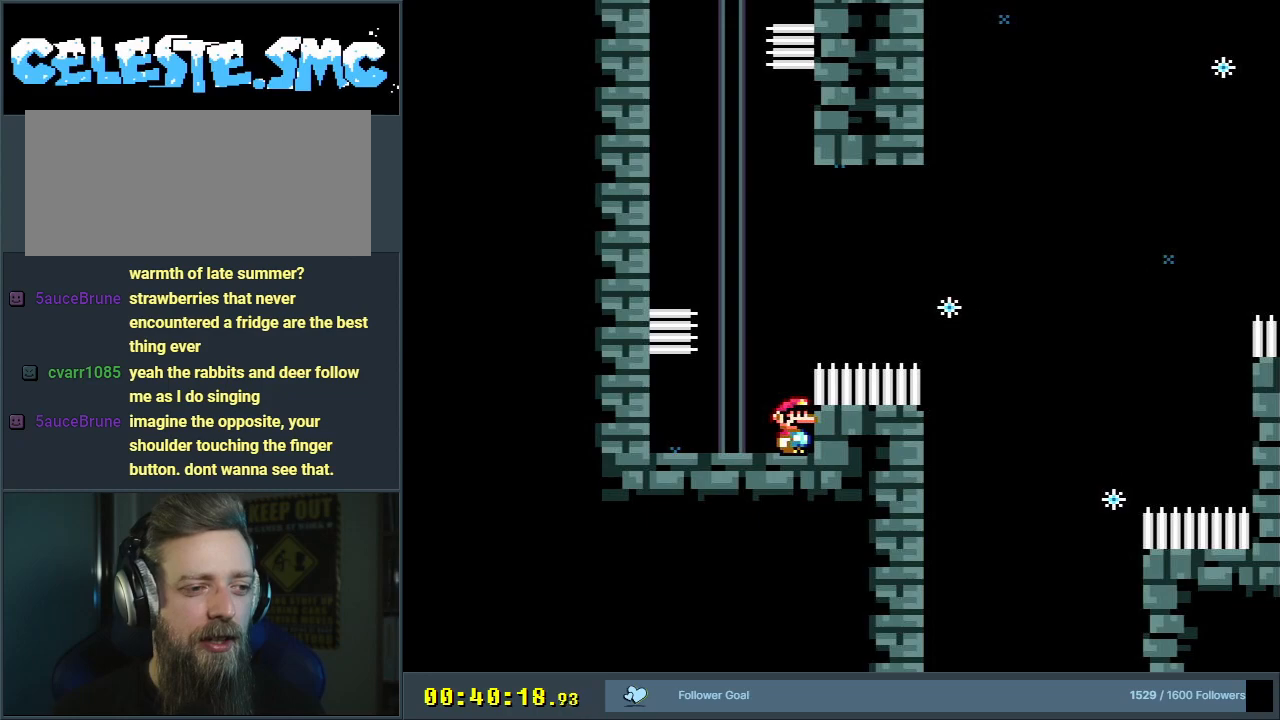
{"buttons": ["Y"], "events": []}
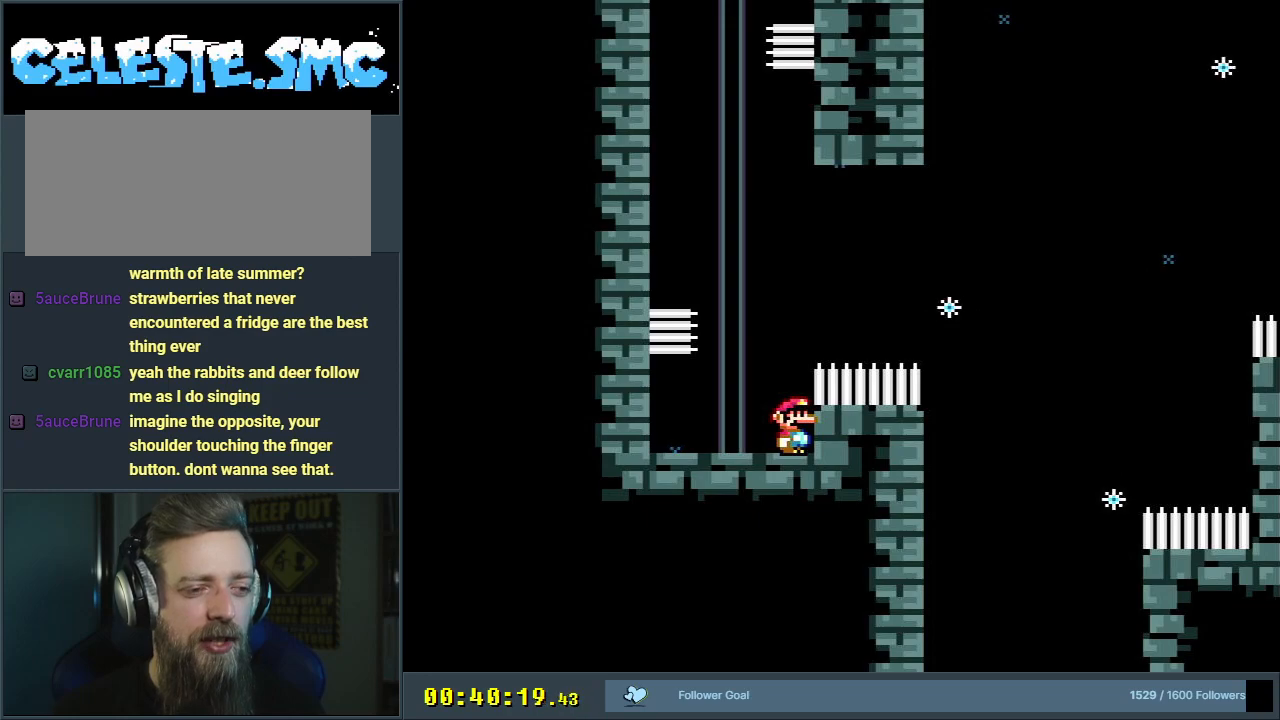
{"buttons": ["Y", "DPAD_LEFT"], "events": [[467, "DPAD_LEFT", "down"]]}
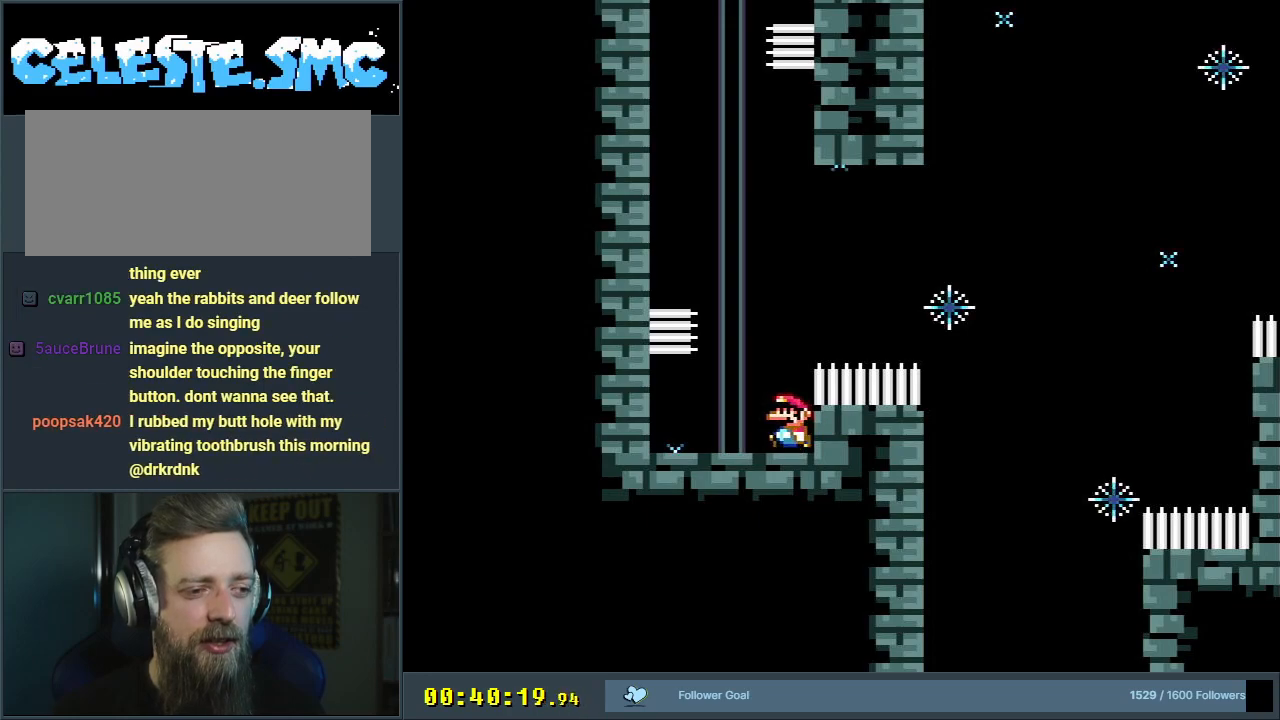
{"buttons": ["Y"], "events": [[383, "DPAD_LEFT", "up"]]}
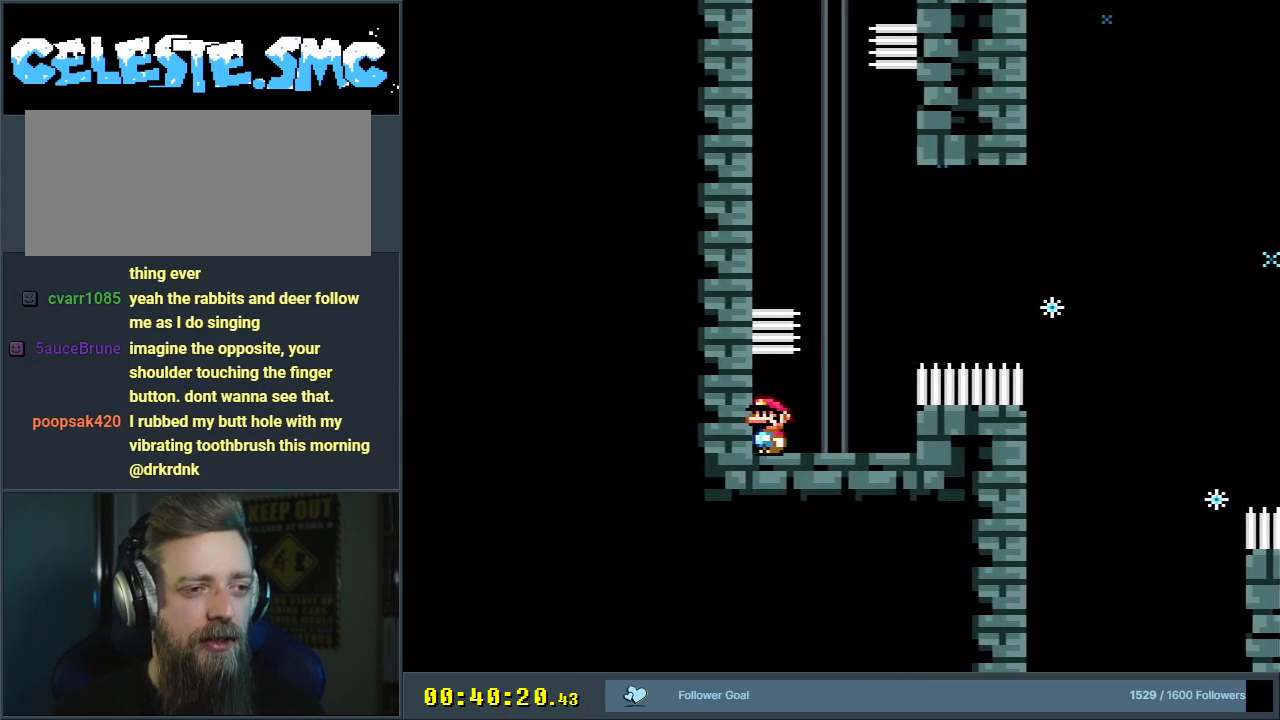
{"buttons": ["B", "Y", "DPAD_LEFT"], "events": [[117, "DPAD_RIGHT", "down"], [433, "B", "down"], [433, "DPAD_RIGHT", "up"], [500, "DPAD_LEFT", "down"]]}
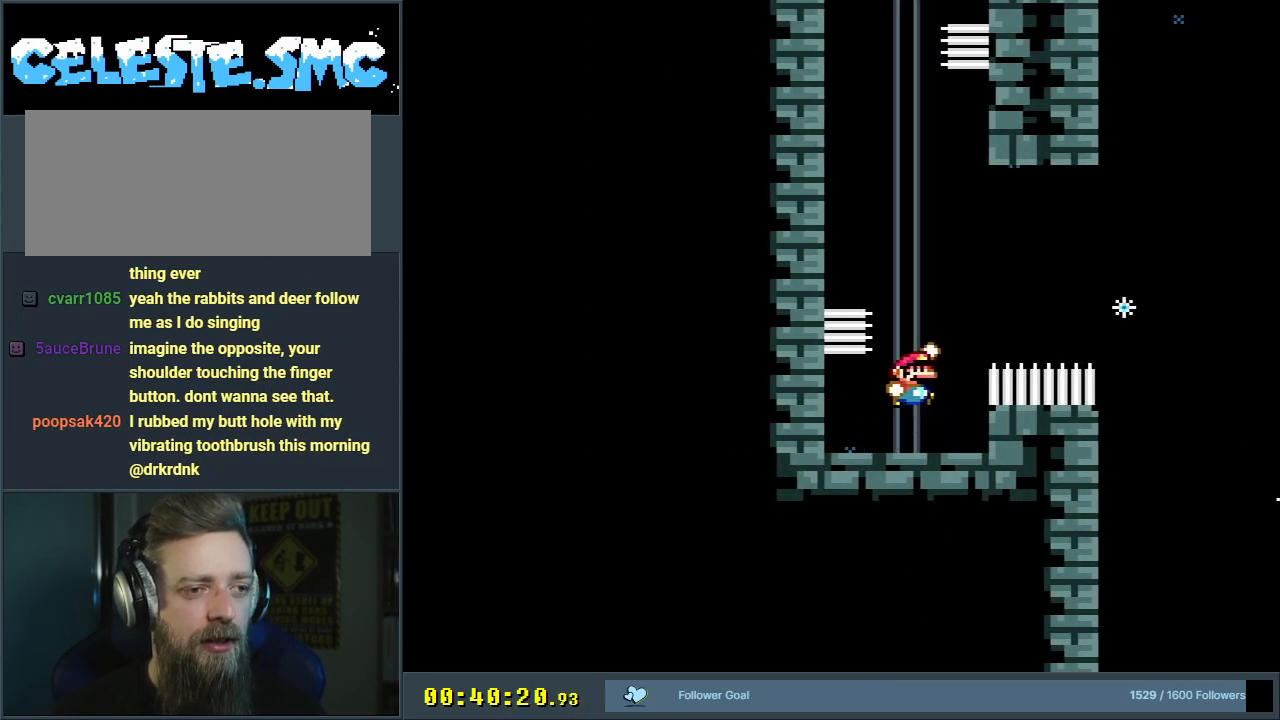
{"buttons": ["B", "Y", "R1", "DPAD_UP"], "events": [[333, "DPAD_LEFT", "up"], [333, "DPAD_UP", "down"], [400, "R1", "down"]]}
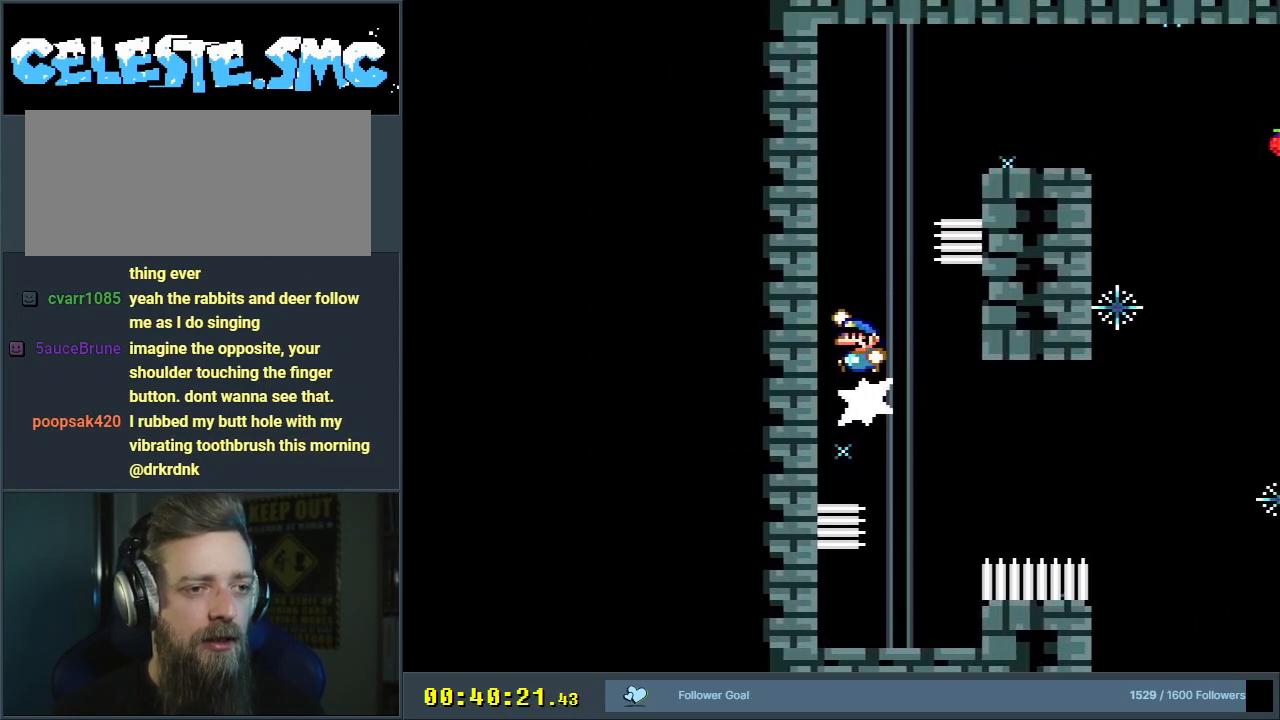
{"buttons": ["B", "Y", "DPAD_UP", "DPAD_LEFT"], "events": [[150, "DPAD_LEFT", "down"], [217, "R1", "up"], [233, "DPAD_UP", "up"], [300, "B", "up"], [467, "B", "down"], [500, "DPAD_UP", "down"]]}
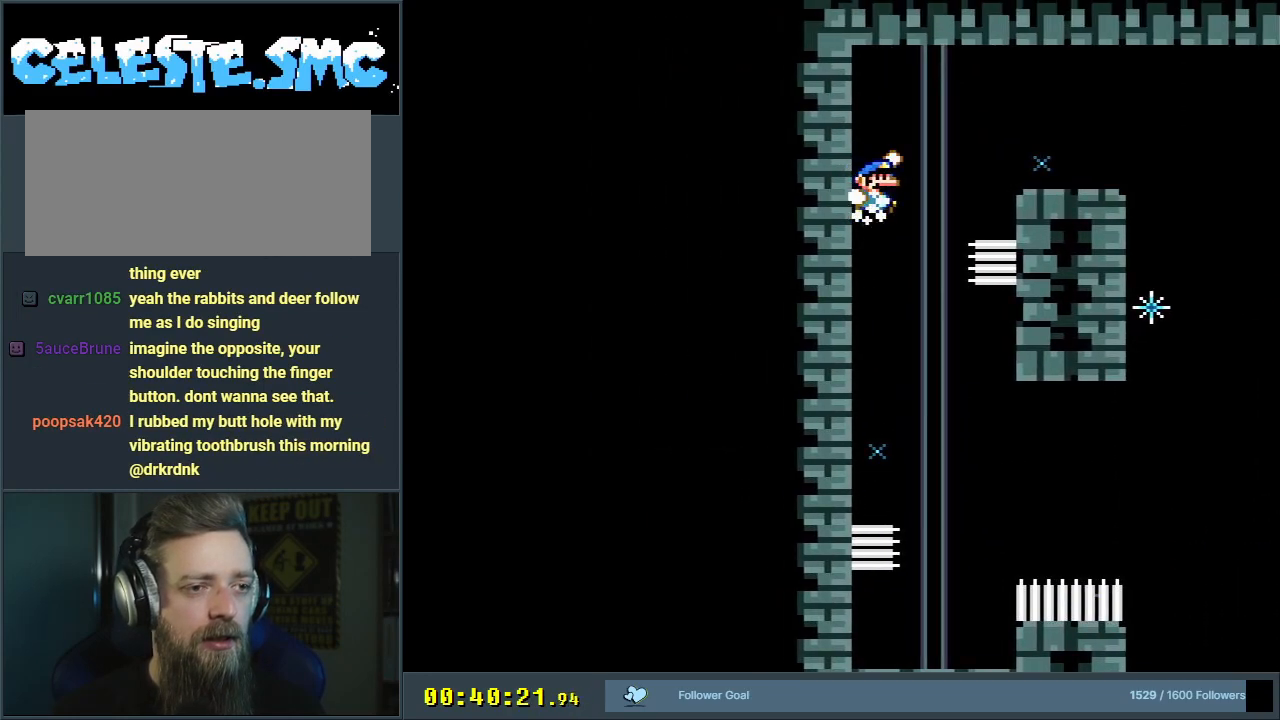
{"buttons": ["B", "Y", "DPAD_LEFT"], "events": [[17, "DPAD_LEFT", "up"], [33, "DPAD_RIGHT", "down"], [33, "DPAD_UP", "up"], [50, "DPAD_UP", "down"], [133, "DPAD_UP", "up"], [233, "DPAD_RIGHT", "up"], [350, "DPAD_LEFT", "down"]]}
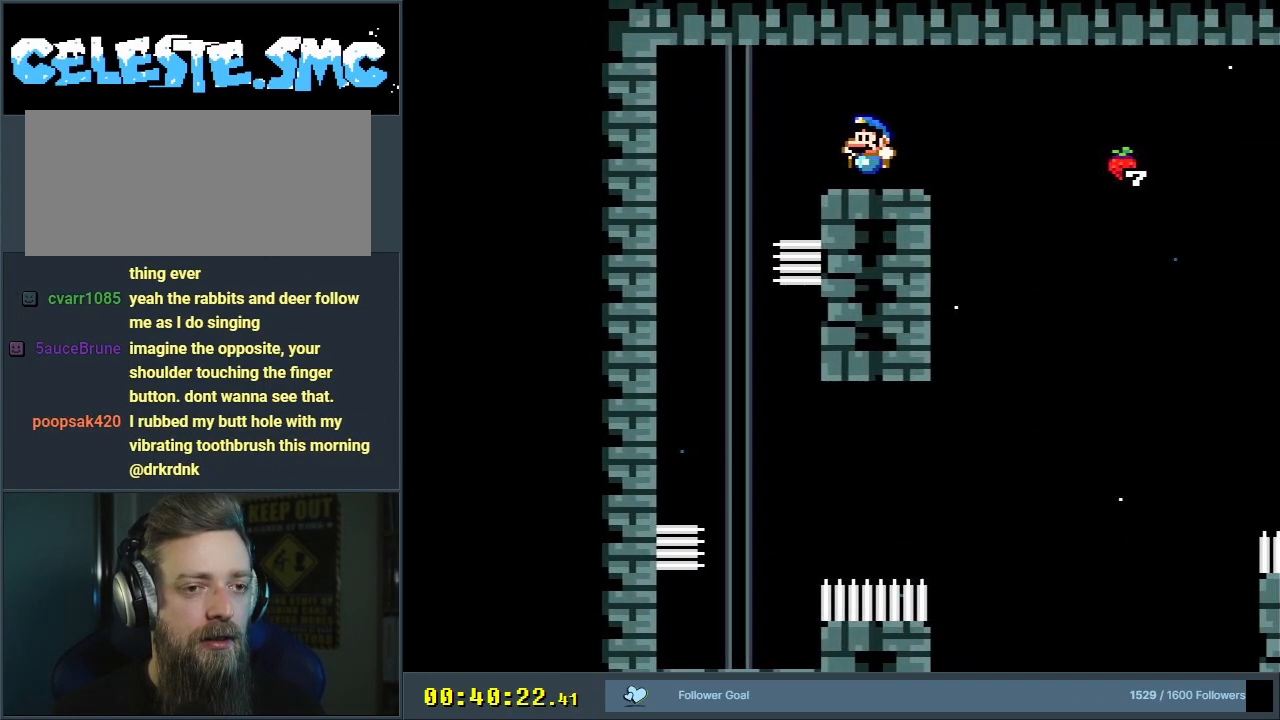
{"buttons": ["Y", "DPAD_RIGHT"], "events": [[50, "DPAD_LEFT", "up"], [150, "B", "up"], [250, "DPAD_RIGHT", "down"]]}
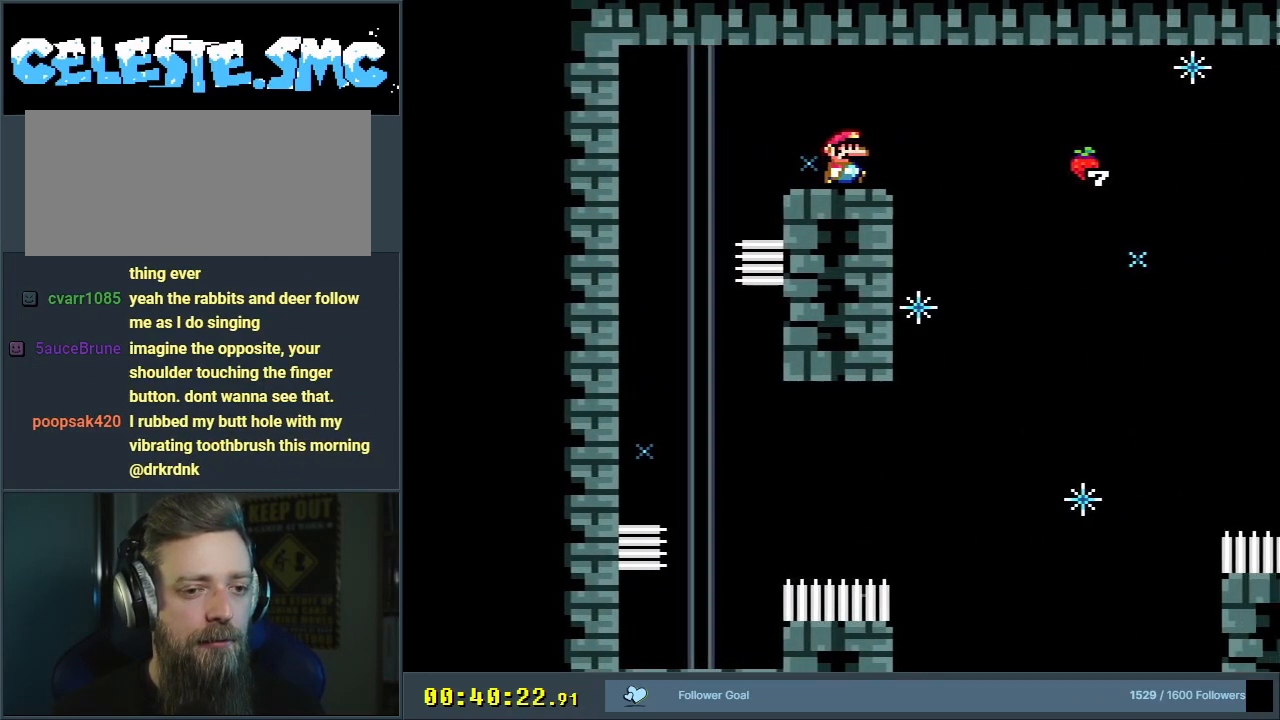
{"buttons": ["B", "Y", "DPAD_LEFT"], "events": [[33, "B", "down"], [367, "DPAD_RIGHT", "up"], [467, "DPAD_LEFT", "down"]]}